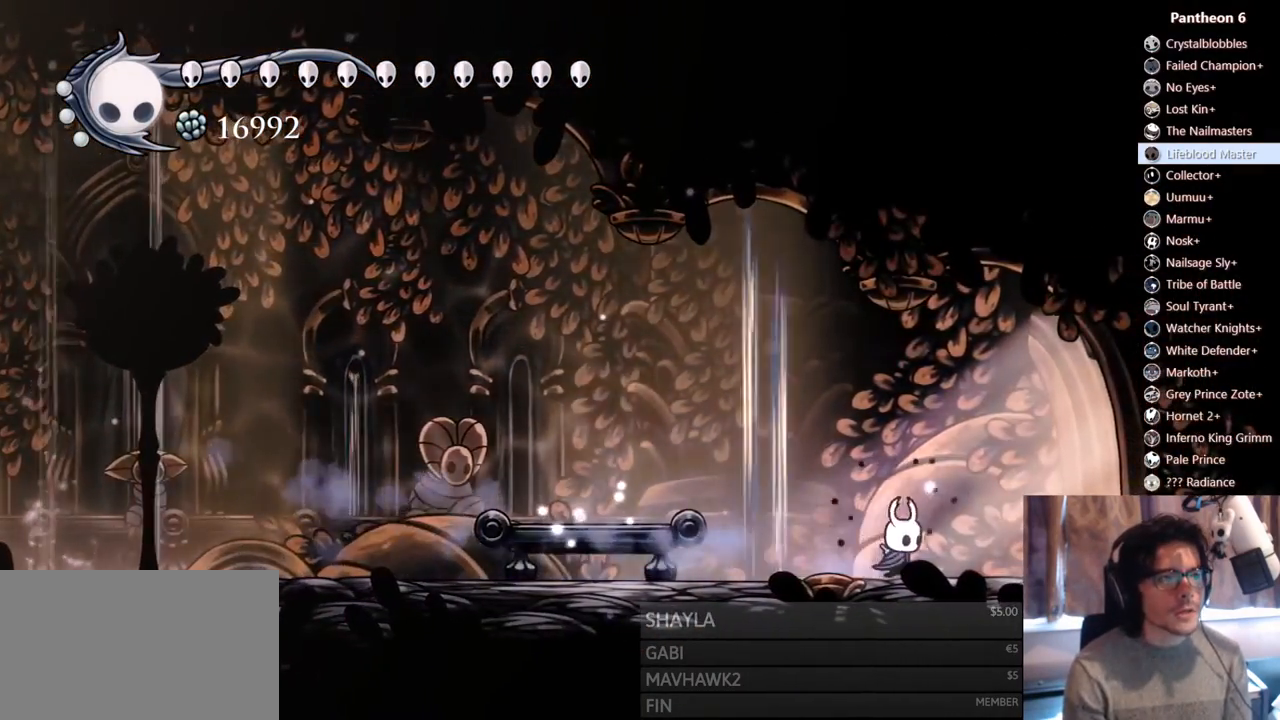
Gameplay with a controller (Xbox layout); each line is a JSON object with the inputs held at the frame after it. "events" lists button and stick changes between this image and that frame as [ms after this image, input, new state], when the widget could be followed in between. Not read: DPAD_DOWN L3 R3 SHARE START X.
{"buttons": ["DPAD_RIGHT"], "left_stick": "center", "right_stick": "center"}
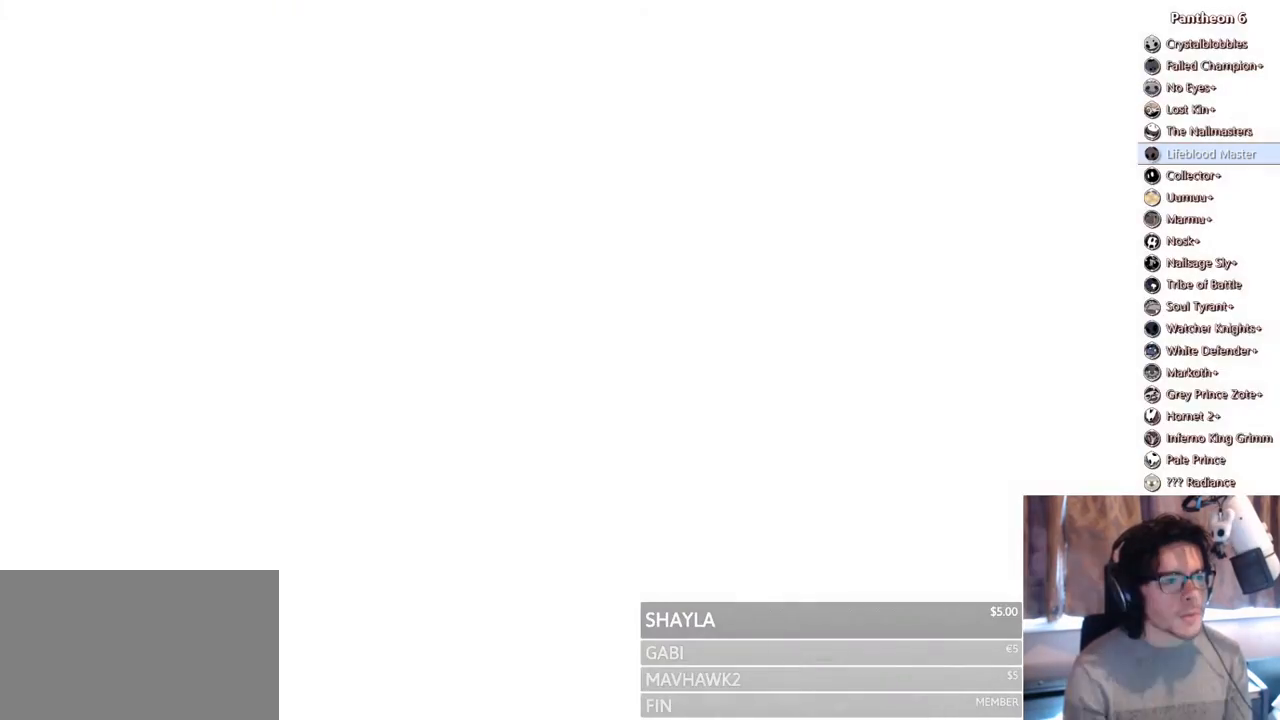
{"buttons": [], "left_stick": "center", "right_stick": "center", "events": [[117, "DPAD_RIGHT", "up"]]}
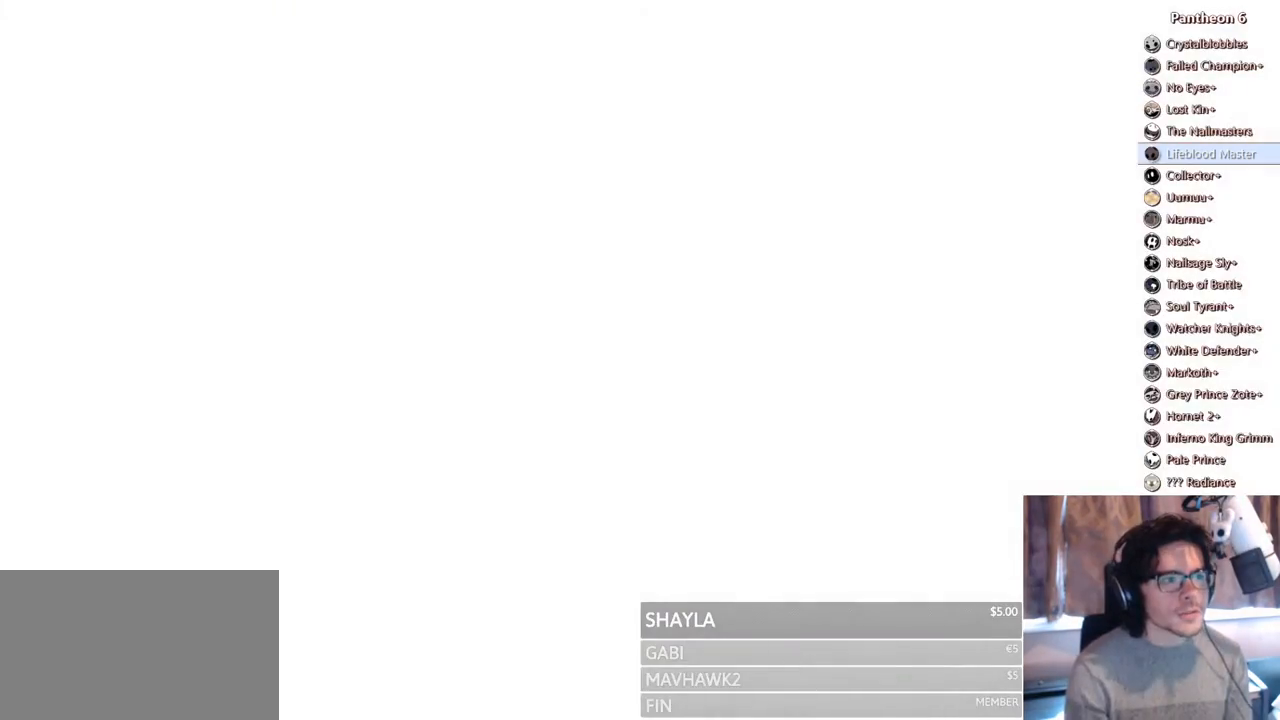
{"buttons": [], "left_stick": "center", "right_stick": "center", "events": [[383, "DPAD_RIGHT", "down"], [500, "DPAD_RIGHT", "up"]]}
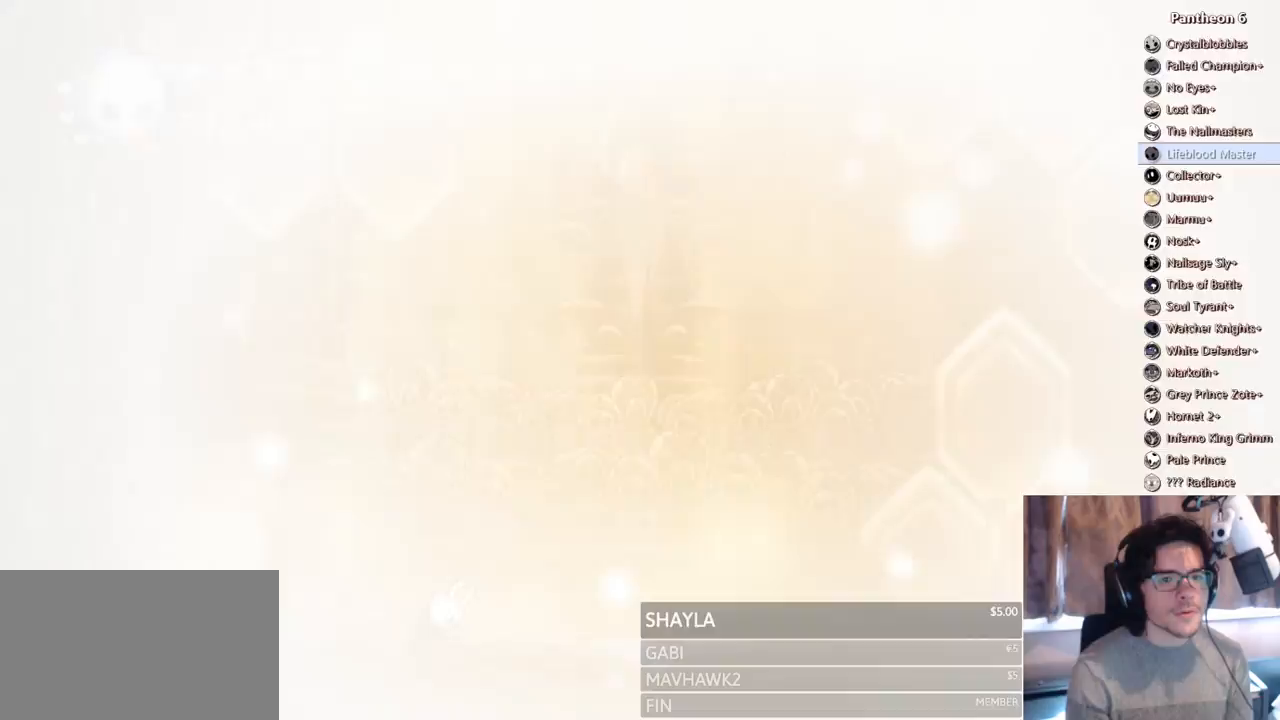
{"buttons": ["DPAD_RIGHT"], "left_stick": "center", "right_stick": "center"}
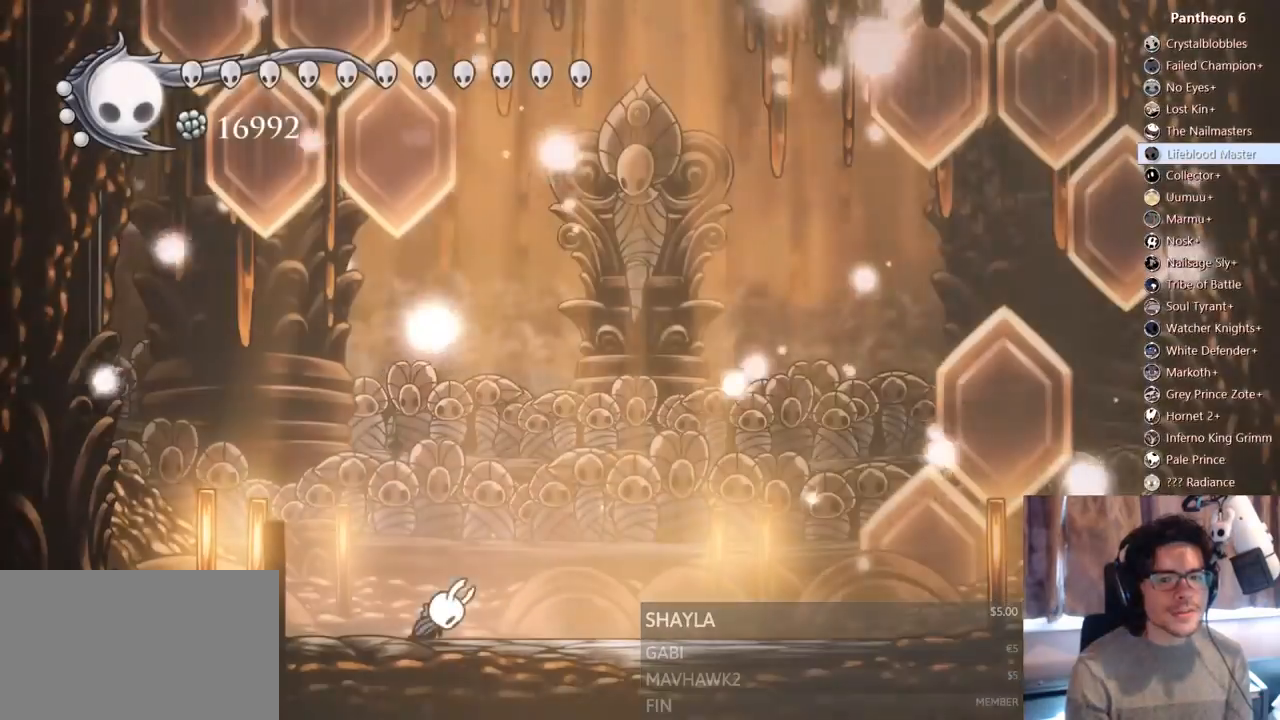
{"buttons": ["R2", "DPAD_RIGHT"], "left_stick": "center", "right_stick": "center", "events": [[117, "DPAD_RIGHT", "up"], [200, "DPAD_RIGHT", "down"], [300, "DPAD_RIGHT", "up"], [383, "DPAD_RIGHT", "down"], [467, "R2", "down"]]}
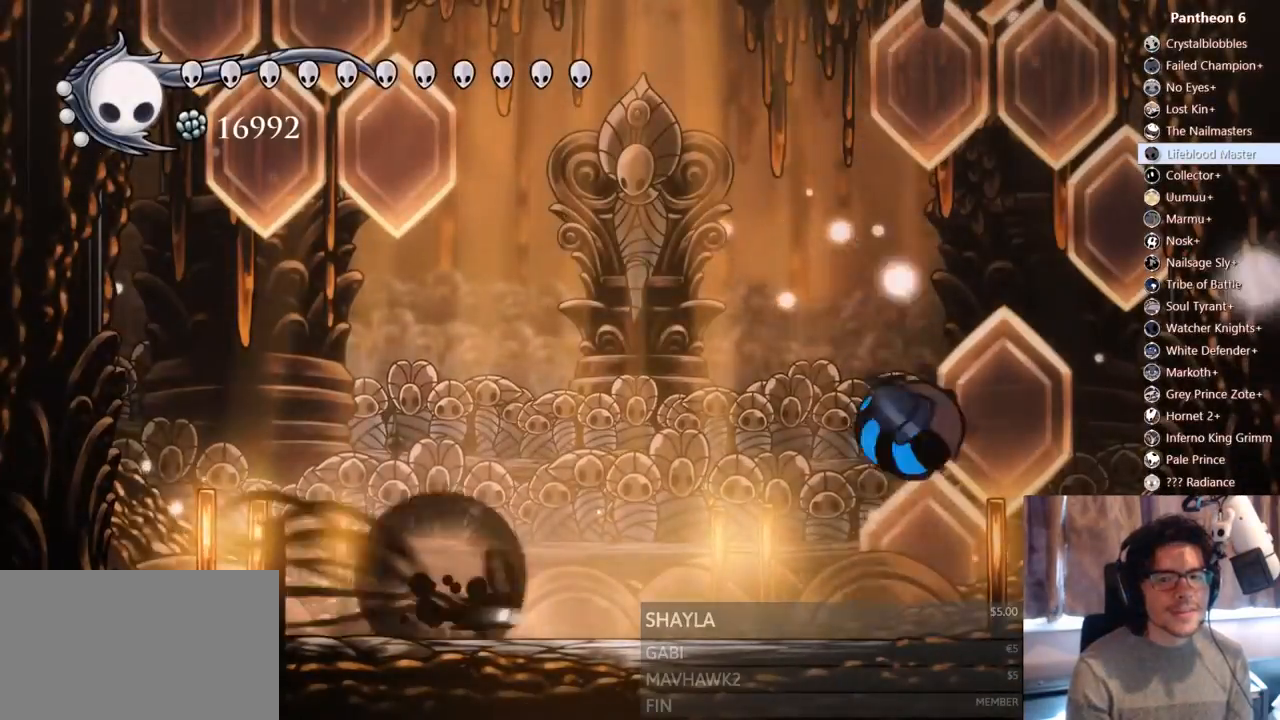
{"buttons": [], "left_stick": "center", "right_stick": "center", "events": [[183, "R2", "up"], [433, "DPAD_RIGHT", "up"]]}